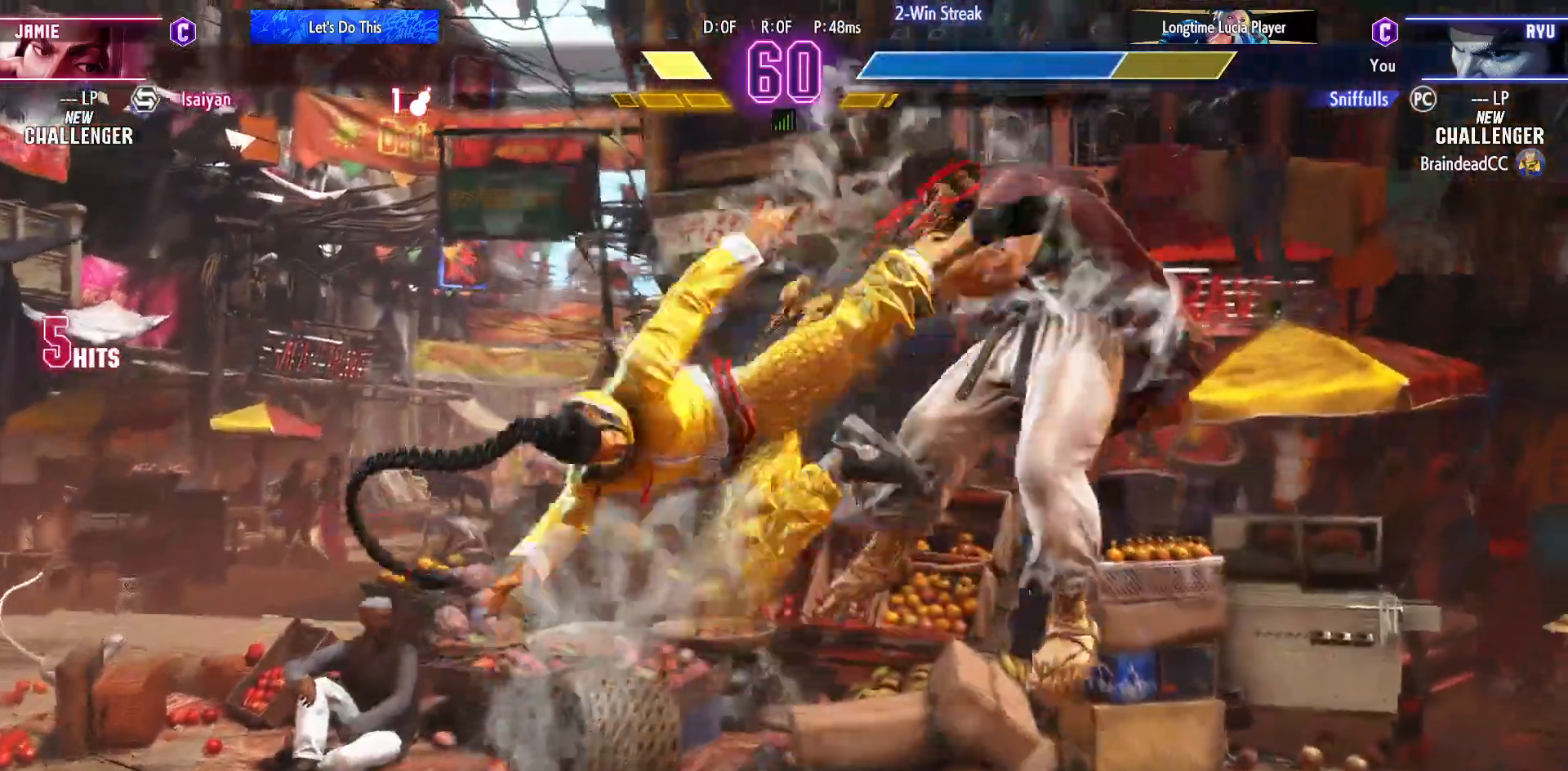
Gameplay with a controller (arcade stick); each line is a JSON object with the inputs held at the frame after it (dt_ms = milliseconds from this image to that frame). "events" lists button and stick changes between this image and that frame as [ms after this image, input, new state], when the widget could be followed in between. Not read: HP L3 LP MP R3.
{"dt_ms": 500, "buttons": ["DPAD_DOWN", "DPAD_RIGHT"], "events": []}
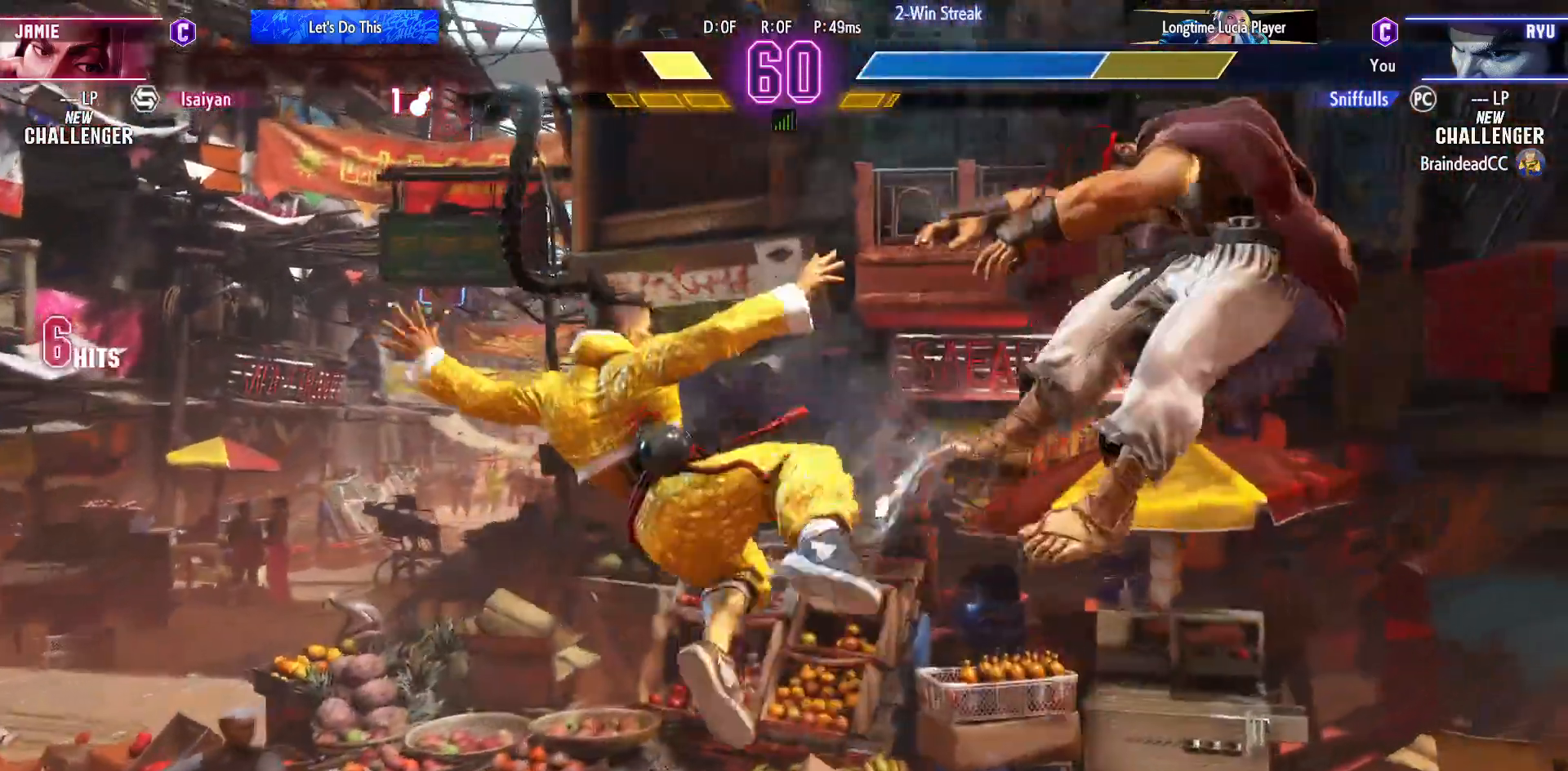
{"dt_ms": 500, "buttons": ["DPAD_DOWN", "DPAD_RIGHT"], "events": [[350, "R1", "down"], [350, "SQUARE", "down"], [350, "TRIANGLE", "down"], [500, "R1", "up"], [500, "SQUARE", "up"], [500, "TRIANGLE", "up"]]}
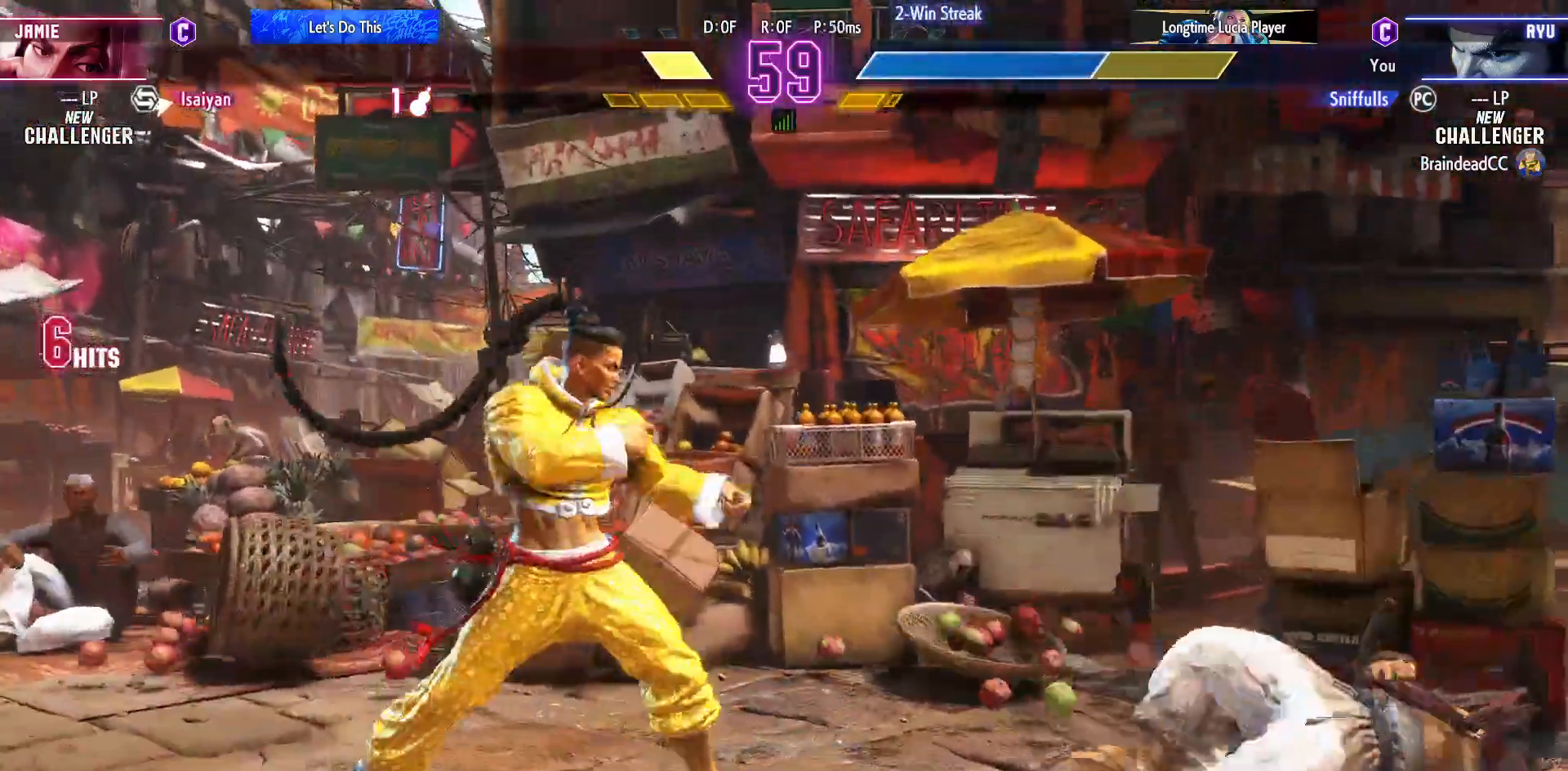
{"dt_ms": 500, "buttons": ["DPAD_RIGHT"], "events": [[283, "DPAD_DOWN", "up"]]}
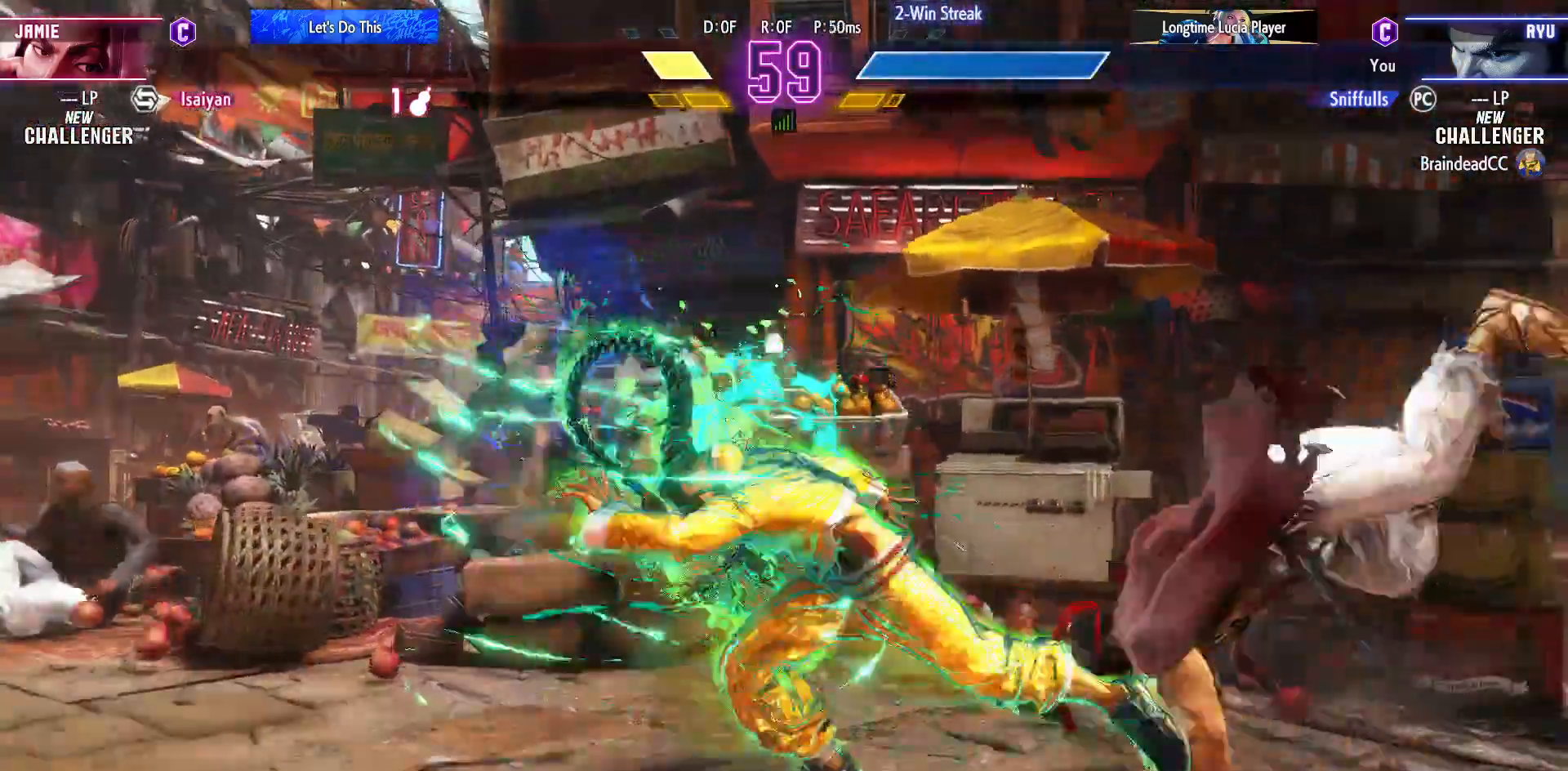
{"dt_ms": 500, "buttons": ["DPAD_RIGHT"], "events": []}
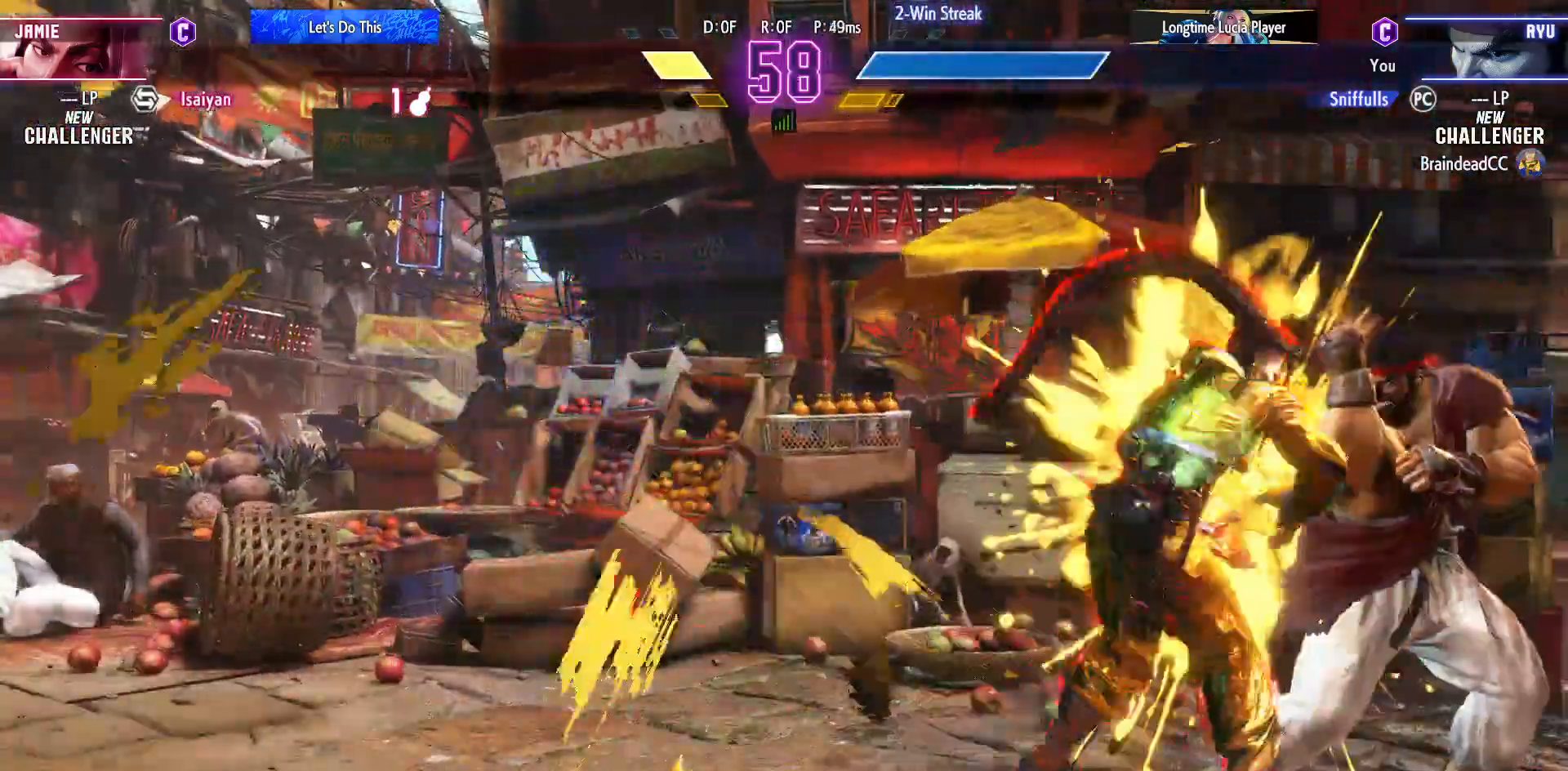
{"dt_ms": 500, "buttons": ["DPAD_DOWN", "DPAD_RIGHT"], "events": [[150, "DPAD_DOWN", "down"]]}
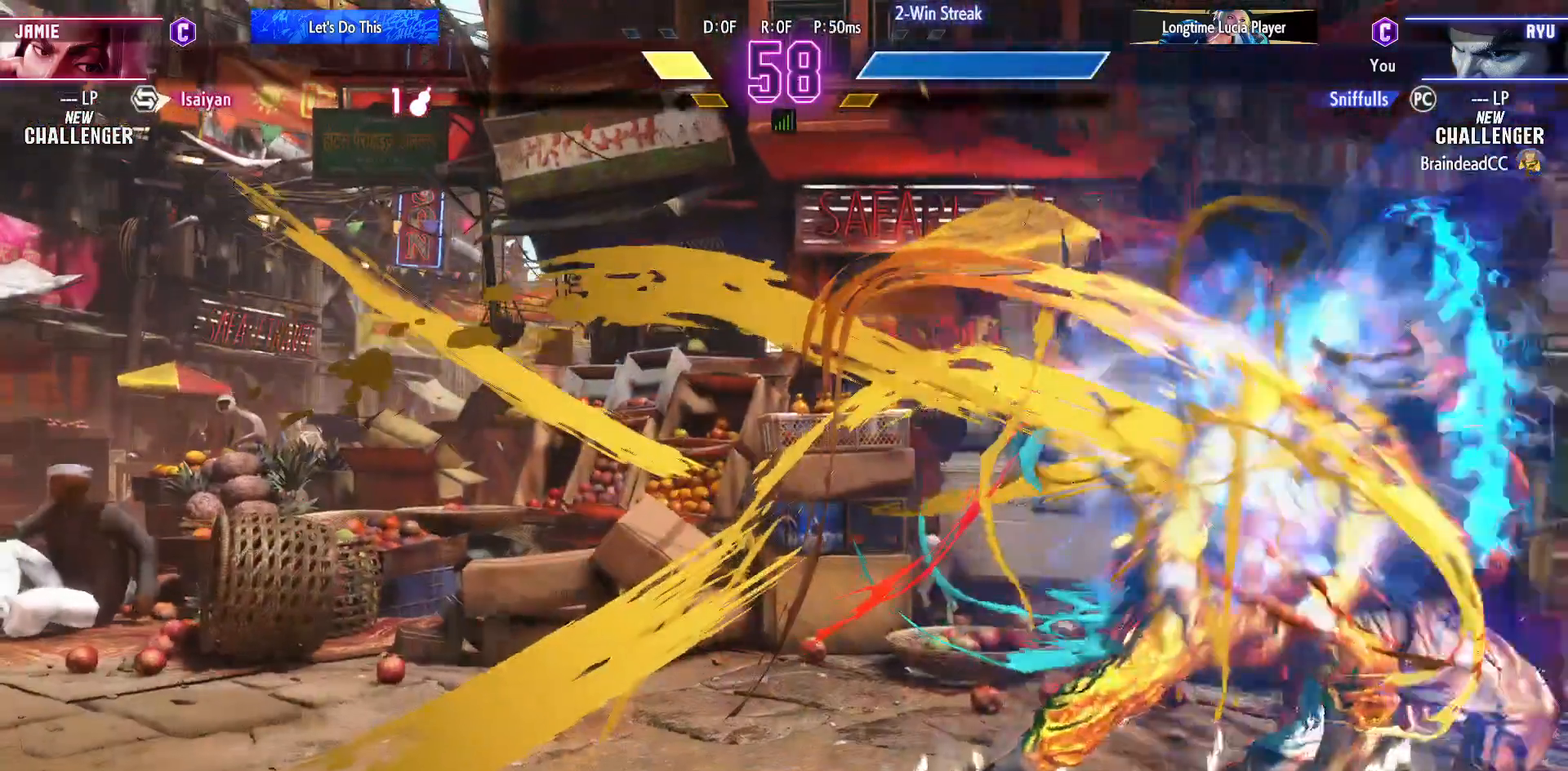
{"dt_ms": 500, "buttons": ["DPAD_DOWN", "DPAD_RIGHT"], "events": []}
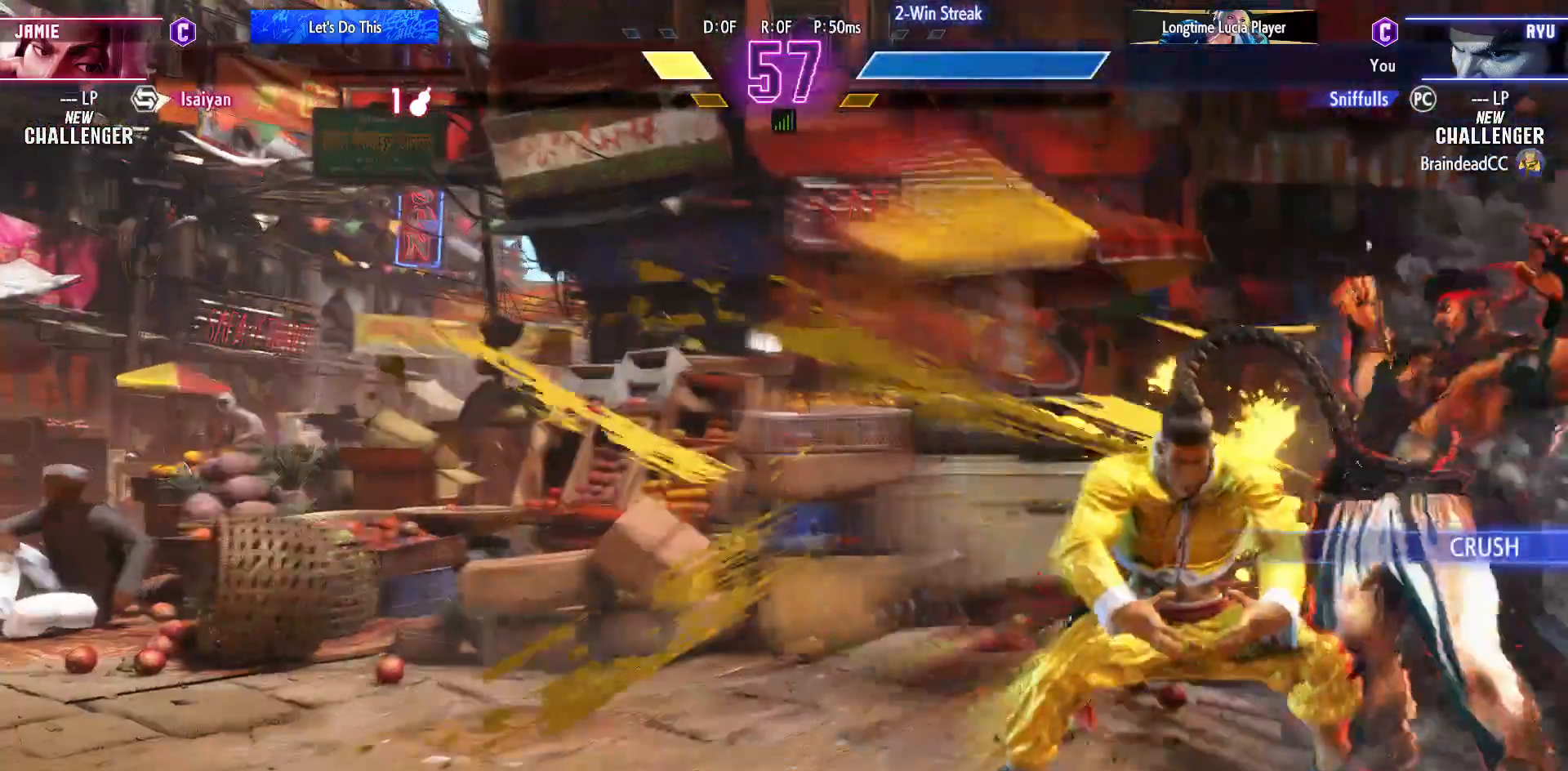
{"dt_ms": 500, "buttons": ["DPAD_DOWN", "DPAD_RIGHT"], "events": []}
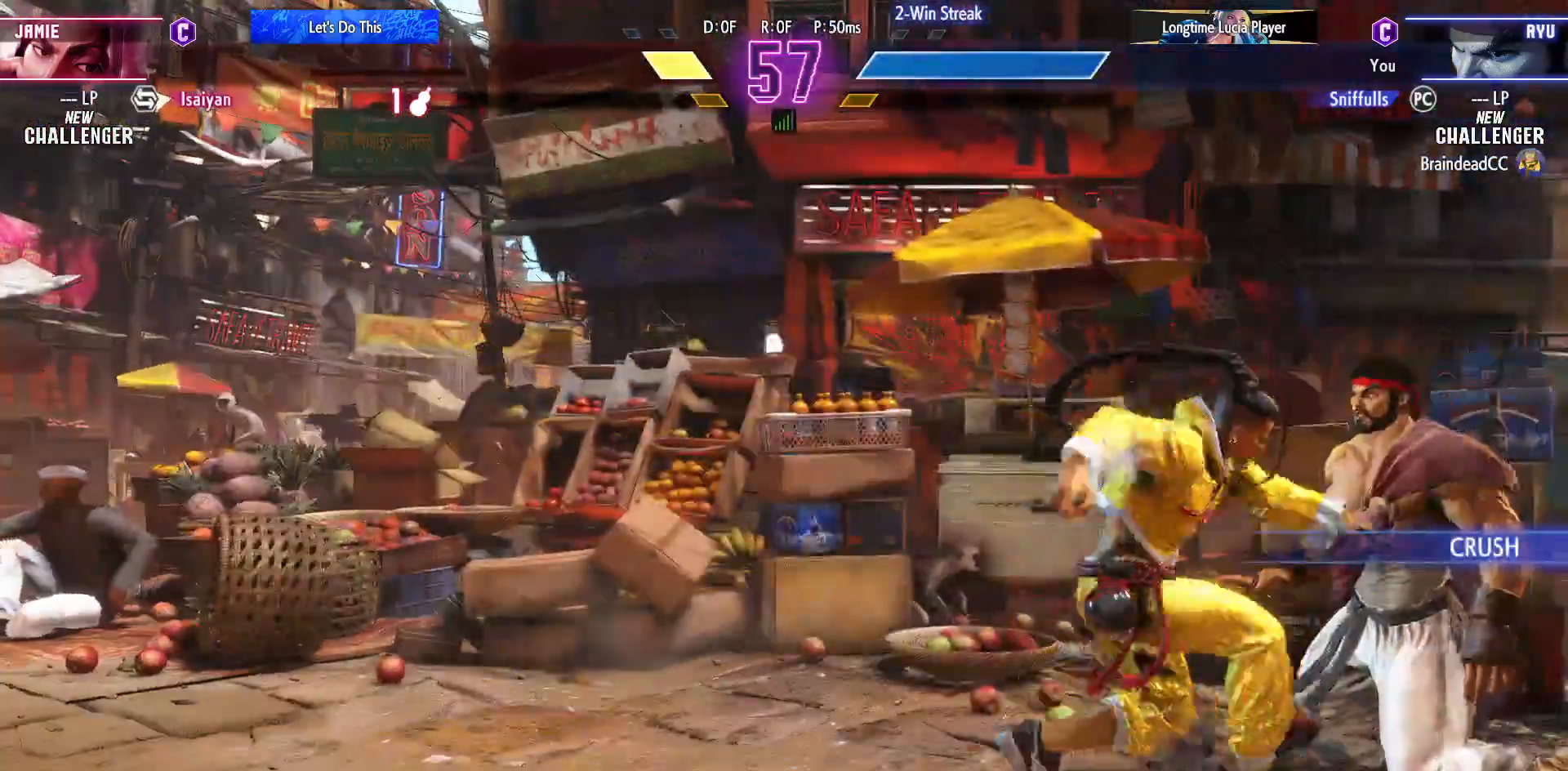
{"dt_ms": 500, "buttons": ["DPAD_DOWN", "DPAD_RIGHT"], "events": []}
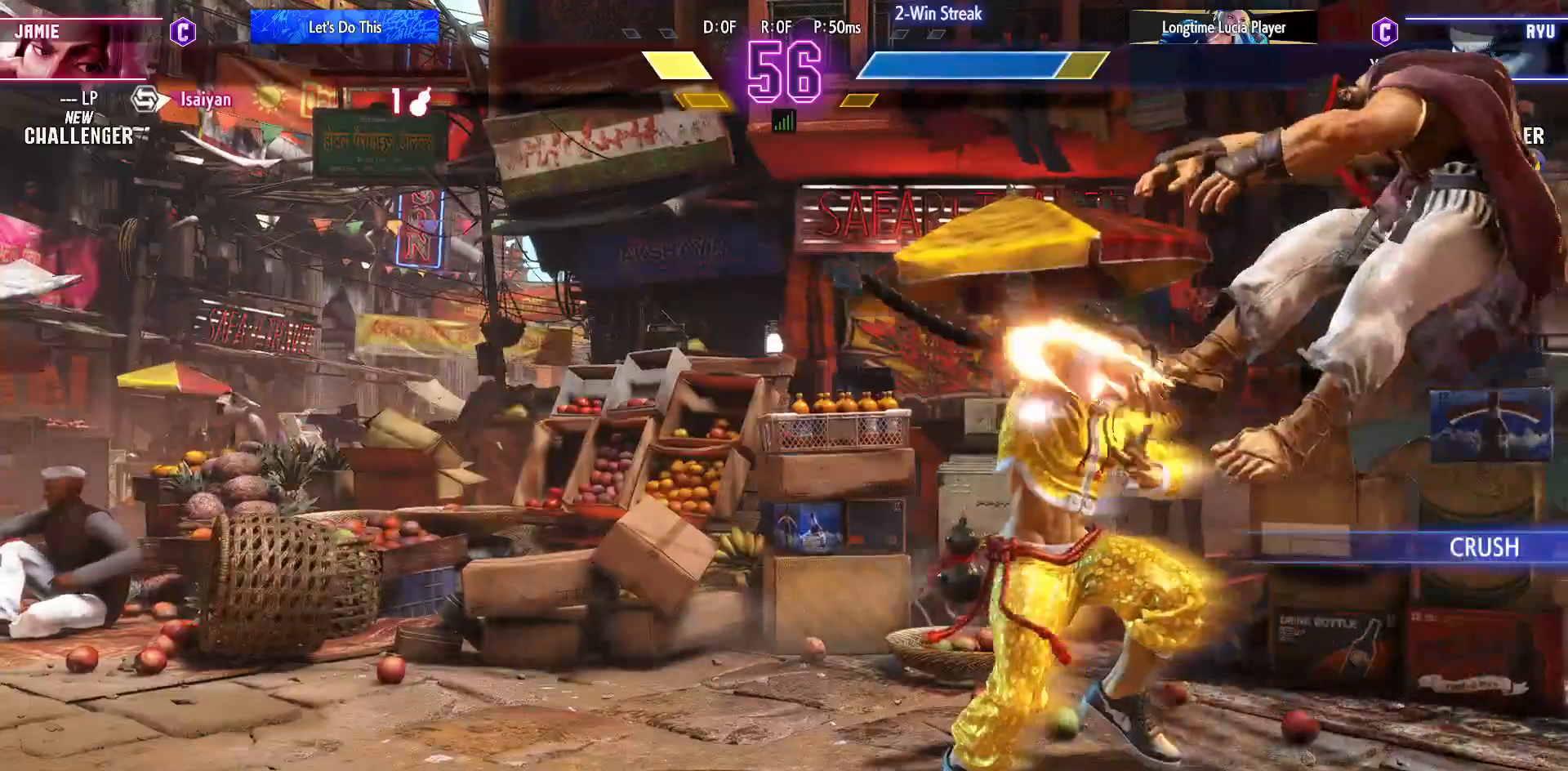
{"dt_ms": 500, "buttons": ["DPAD_DOWN", "DPAD_RIGHT"], "events": []}
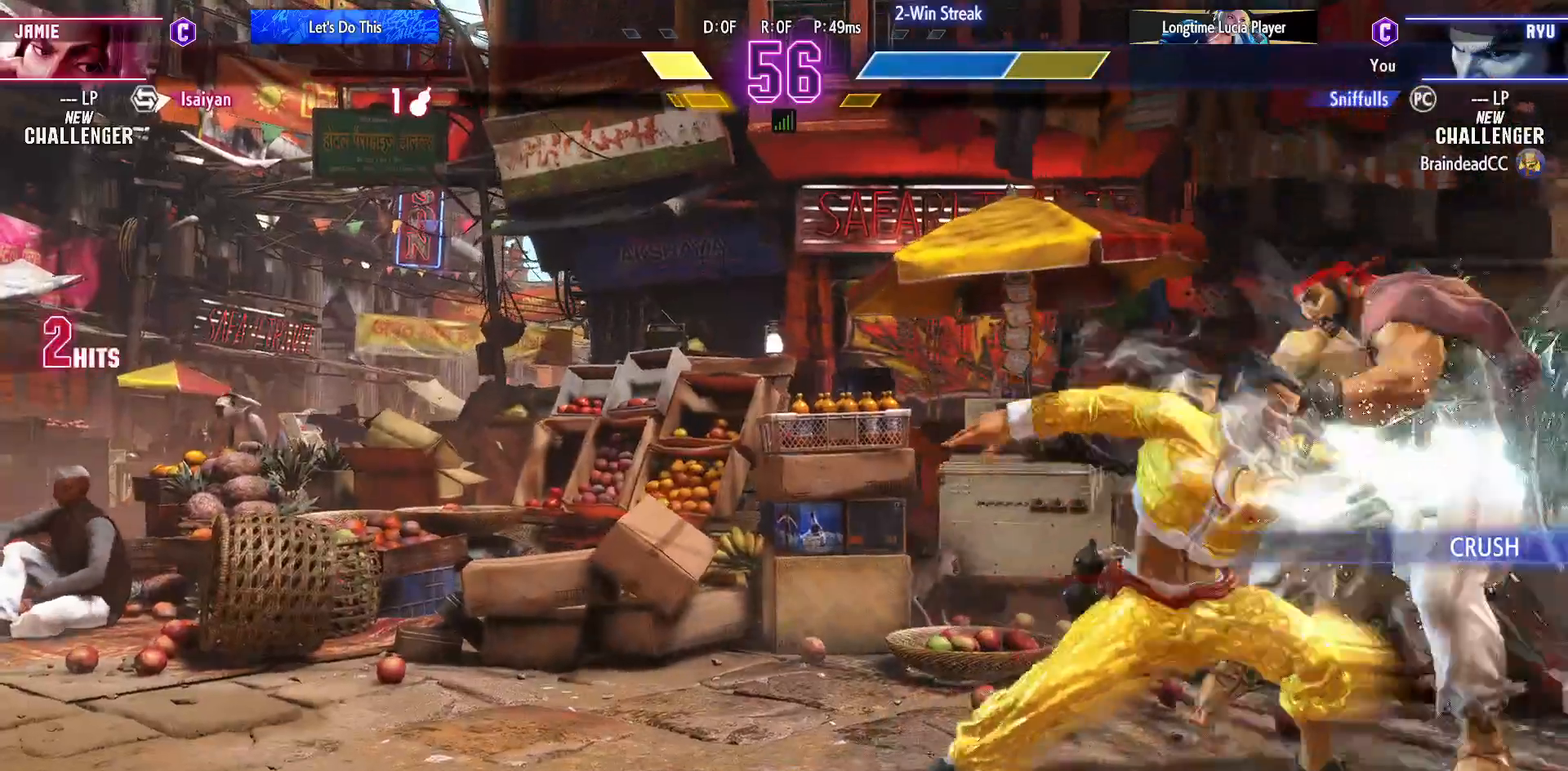
{"dt_ms": 500, "buttons": ["DPAD_DOWN", "DPAD_RIGHT"], "events": [[250, "R1", "down"], [250, "SQUARE", "down"], [250, "TRIANGLE", "down"], [433, "R1", "up"], [433, "SQUARE", "up"], [433, "TRIANGLE", "up"]]}
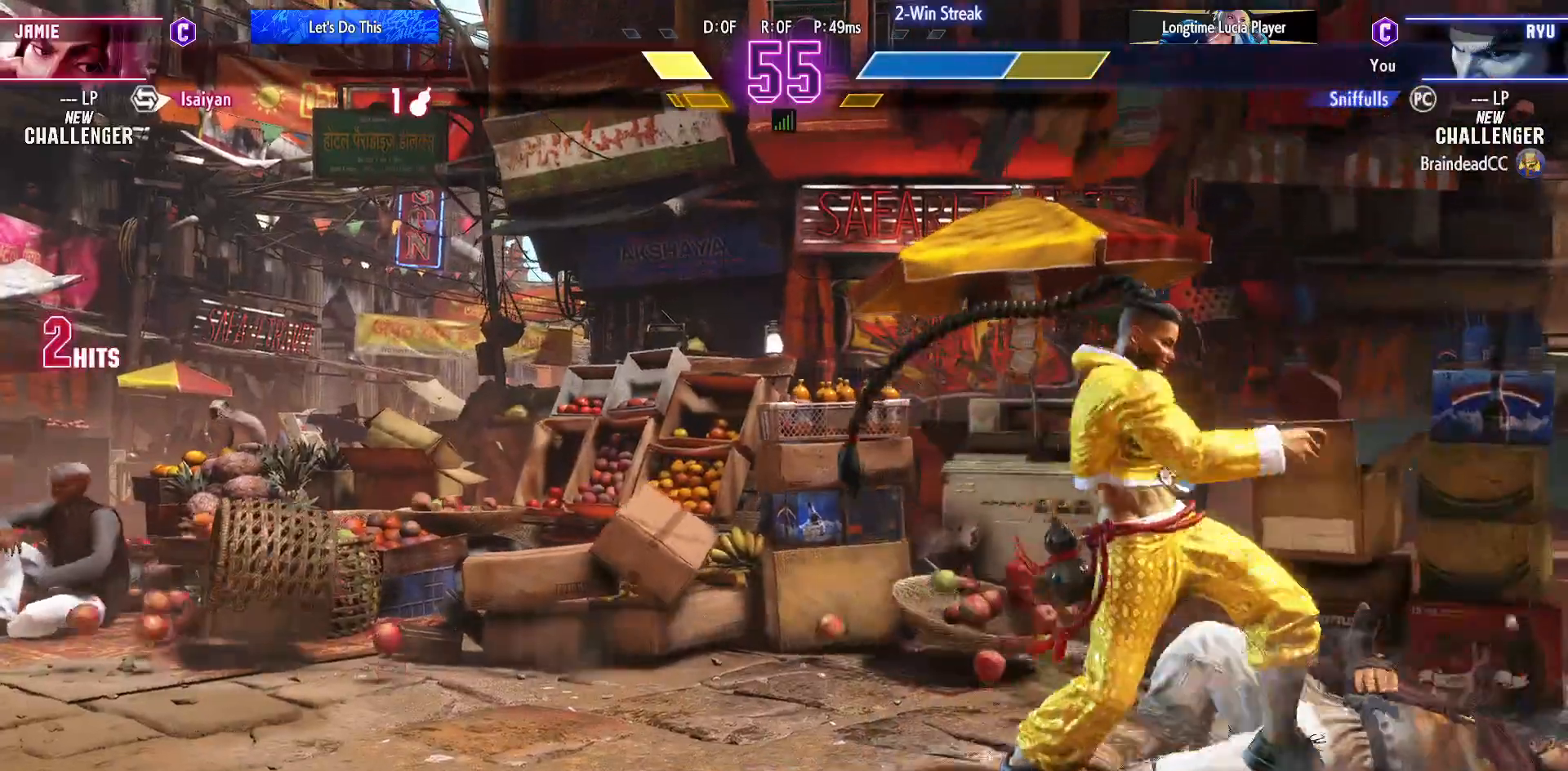
{"dt_ms": 500, "buttons": ["DPAD_DOWN", "DPAD_RIGHT"], "events": []}
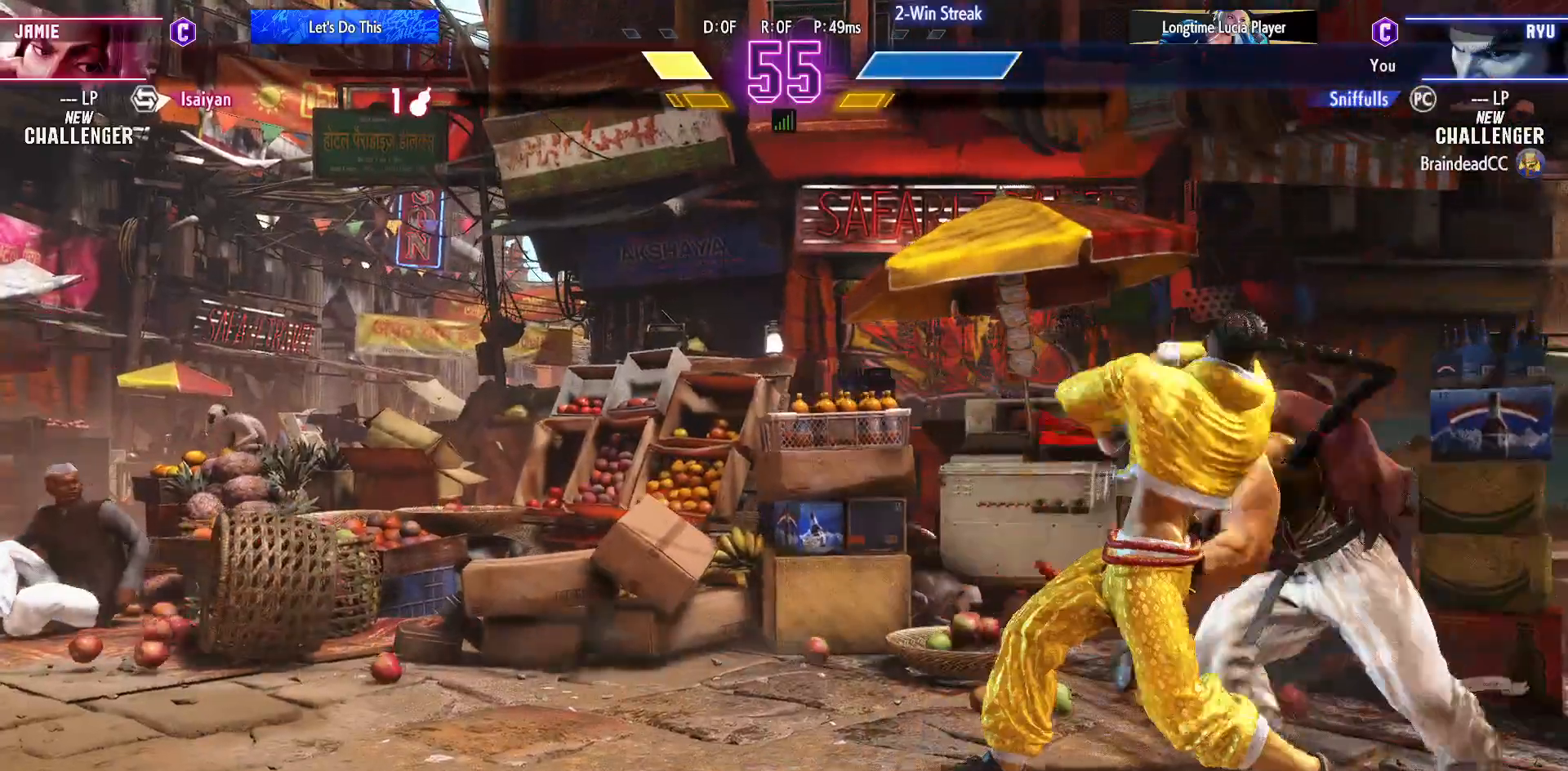
{"dt_ms": 500, "buttons": ["DPAD_DOWN", "DPAD_RIGHT"], "events": [[67, "SQUARE", "down"], [200, "SQUARE", "up"]]}
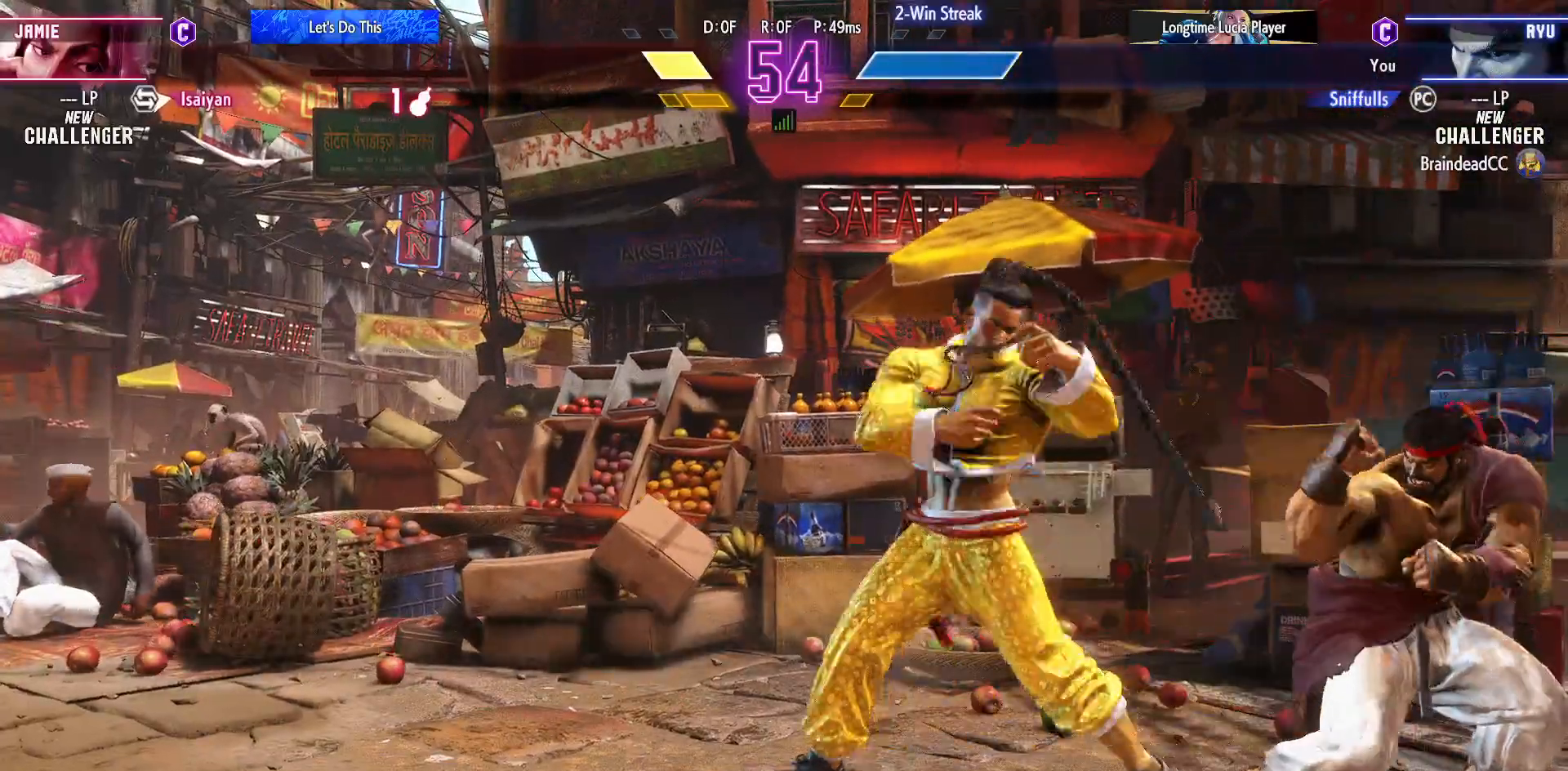
{"dt_ms": 500, "buttons": ["DPAD_DOWN", "DPAD_RIGHT"], "events": []}
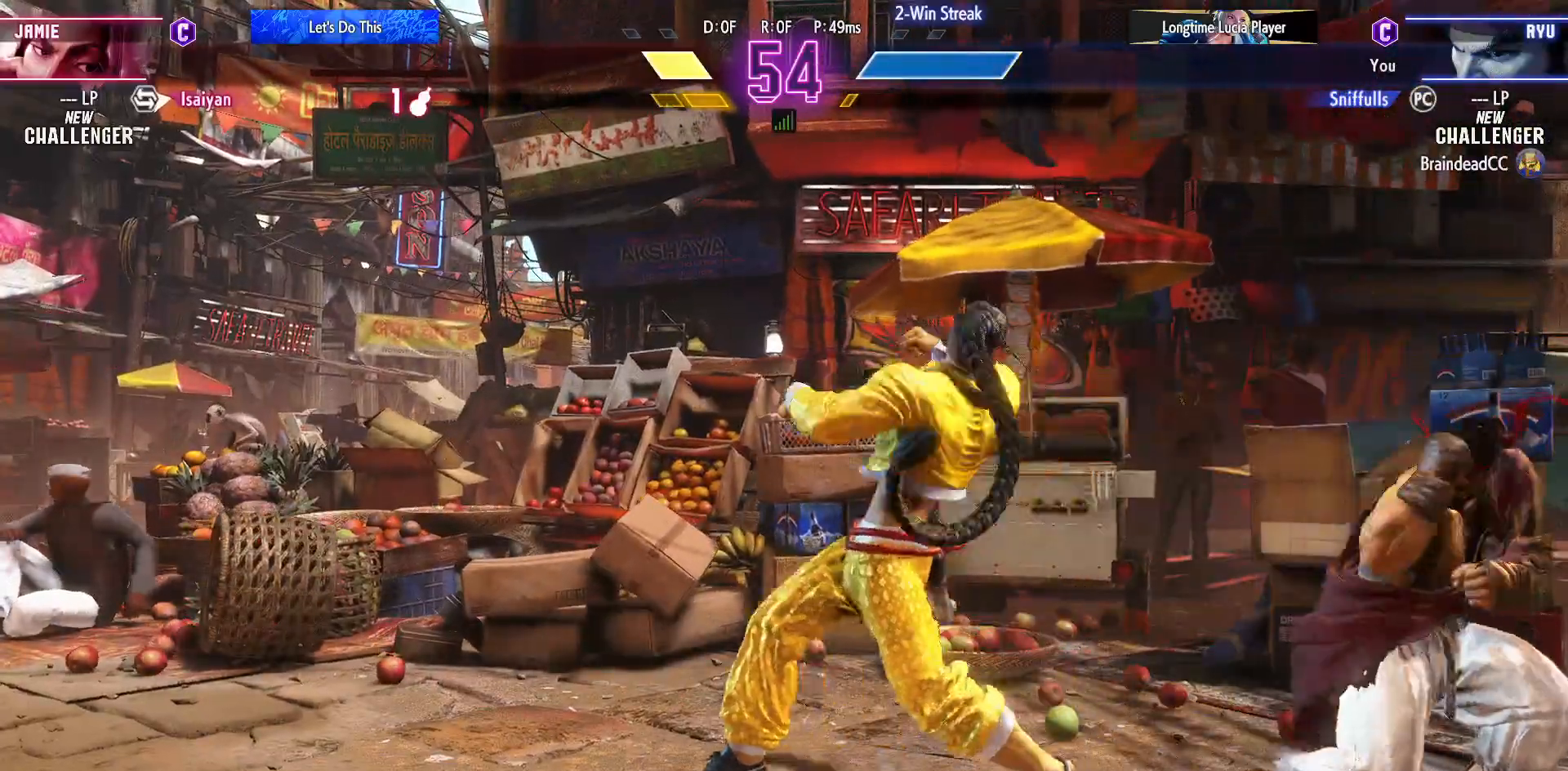
{"dt_ms": 500, "buttons": ["DPAD_DOWN", "DPAD_RIGHT"], "events": [[67, "R1", "down"], [67, "R2", "down"], [150, "R1", "up"], [150, "R2", "up"]]}
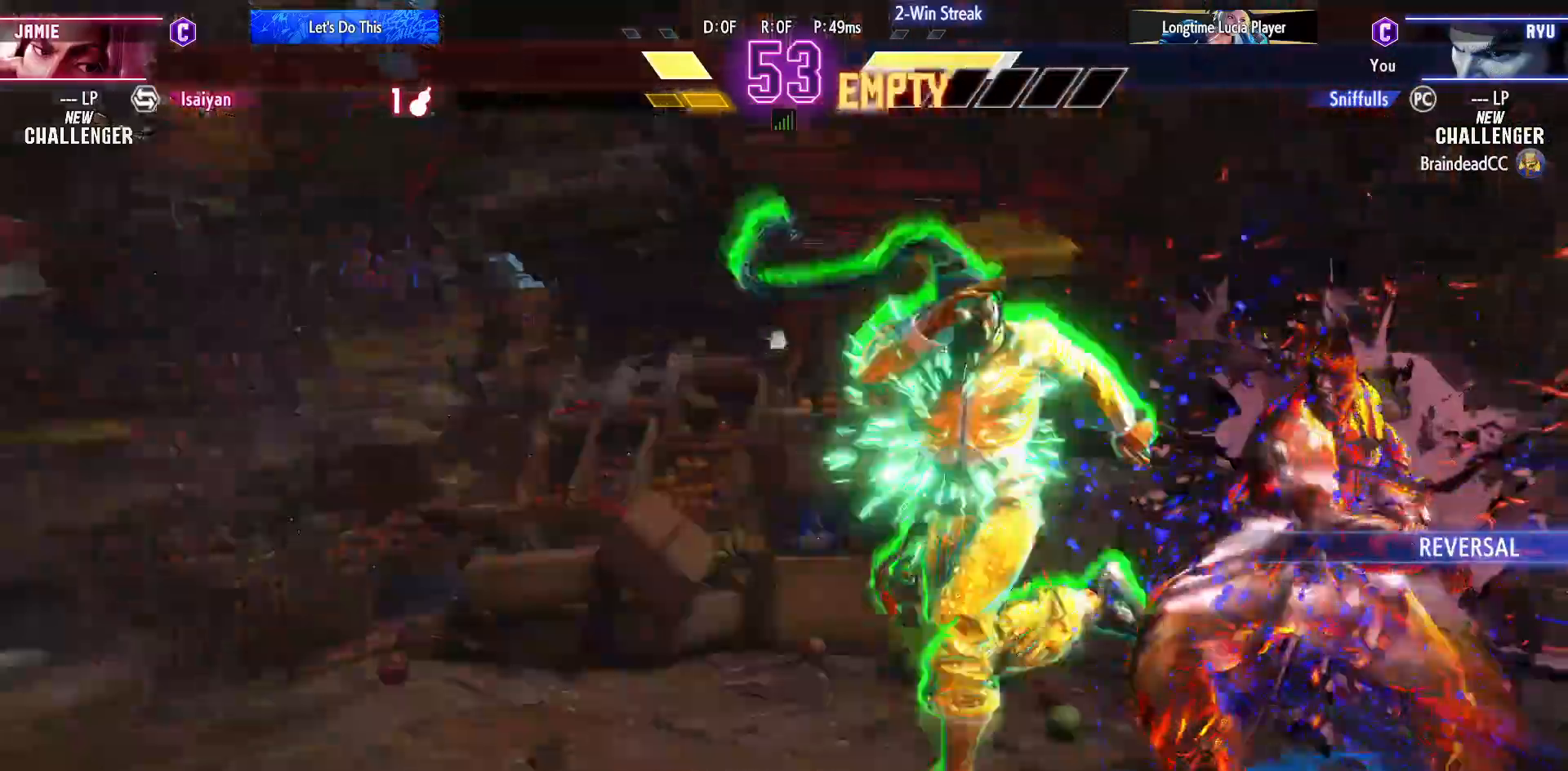
{"dt_ms": 500, "buttons": ["DPAD_DOWN", "DPAD_RIGHT"], "events": []}
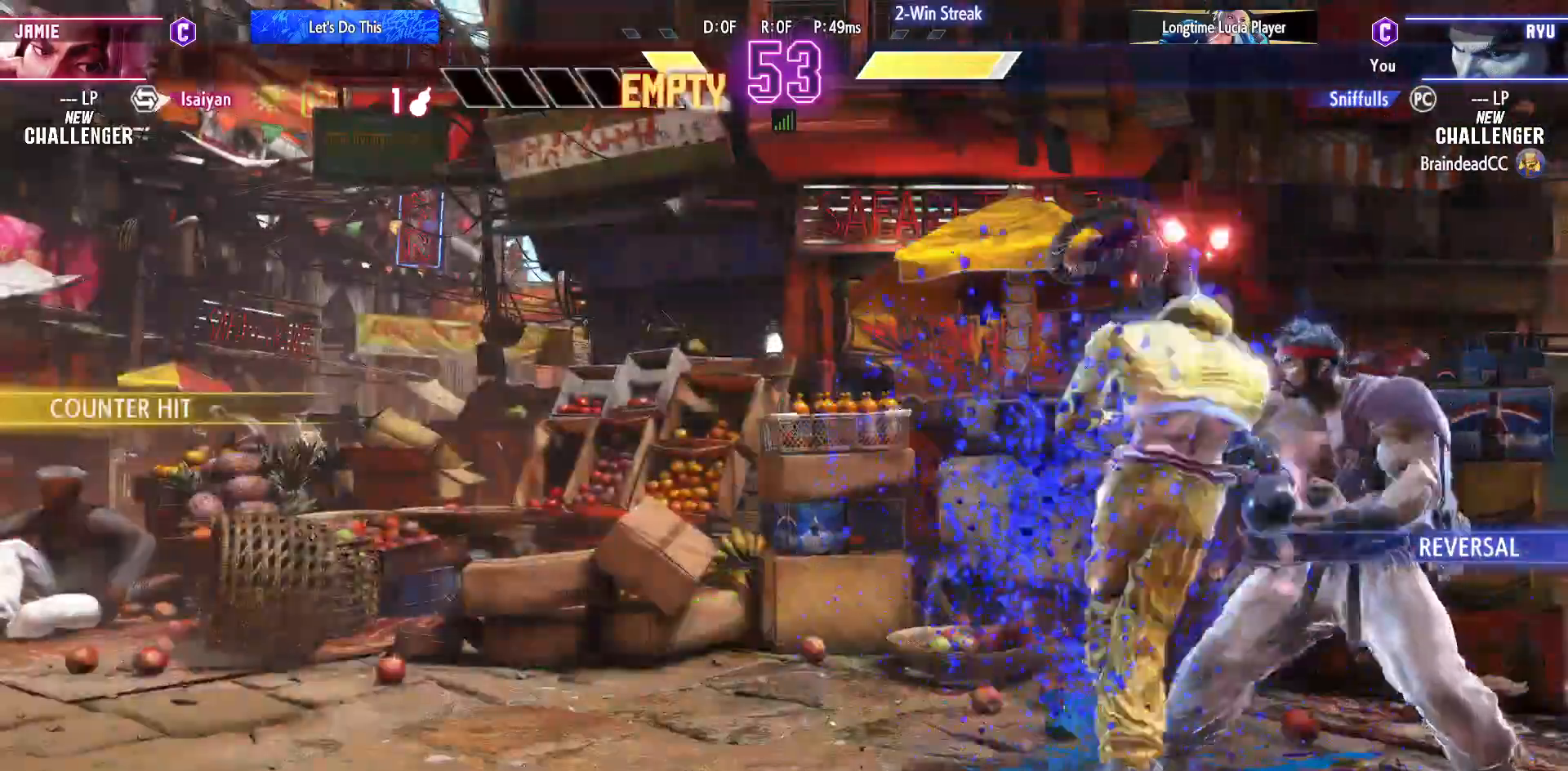
{"dt_ms": 500, "buttons": ["DPAD_DOWN", "DPAD_RIGHT"], "events": []}
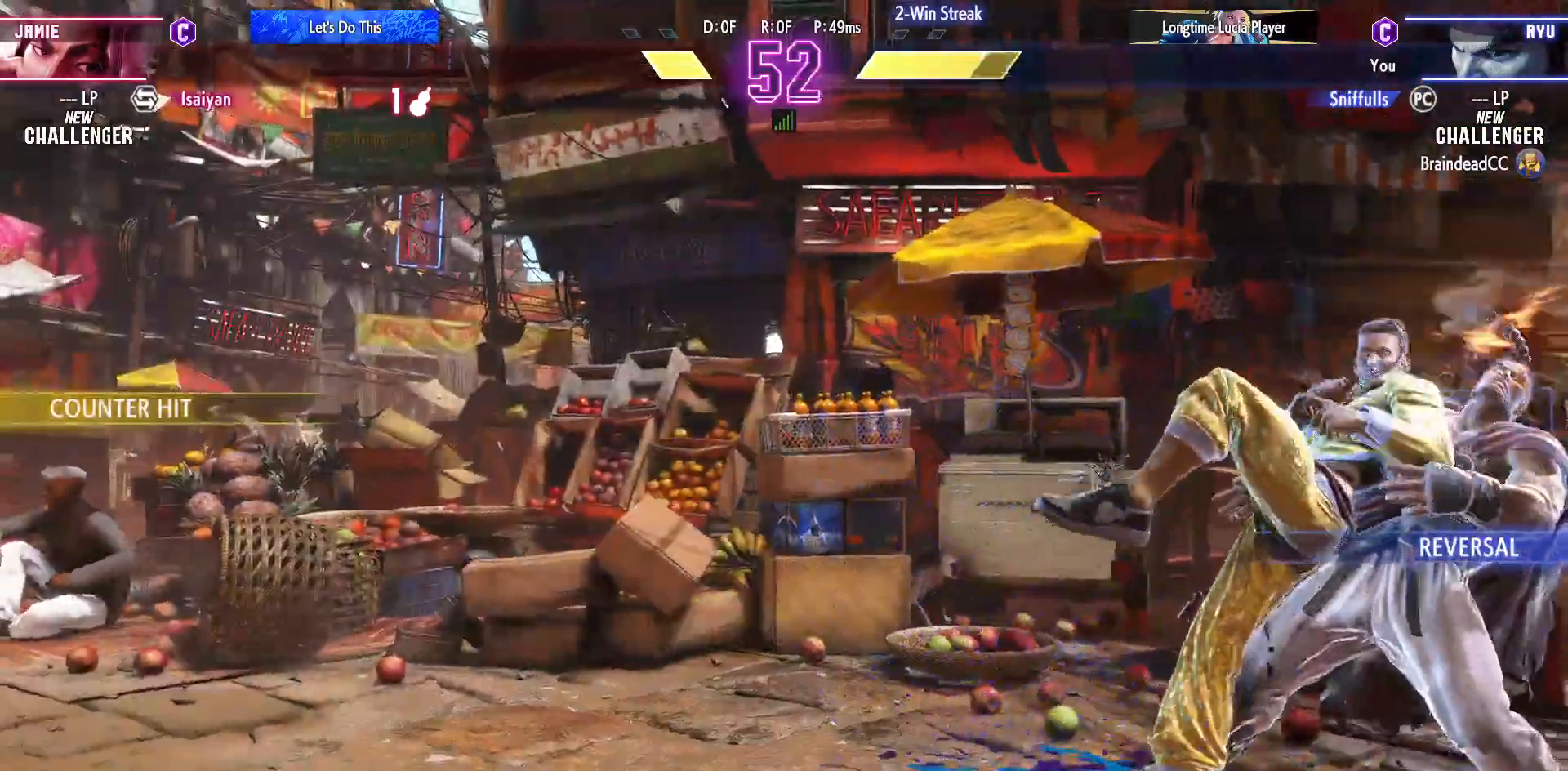
{"dt_ms": 500, "buttons": ["DPAD_DOWN", "DPAD_RIGHT"], "events": []}
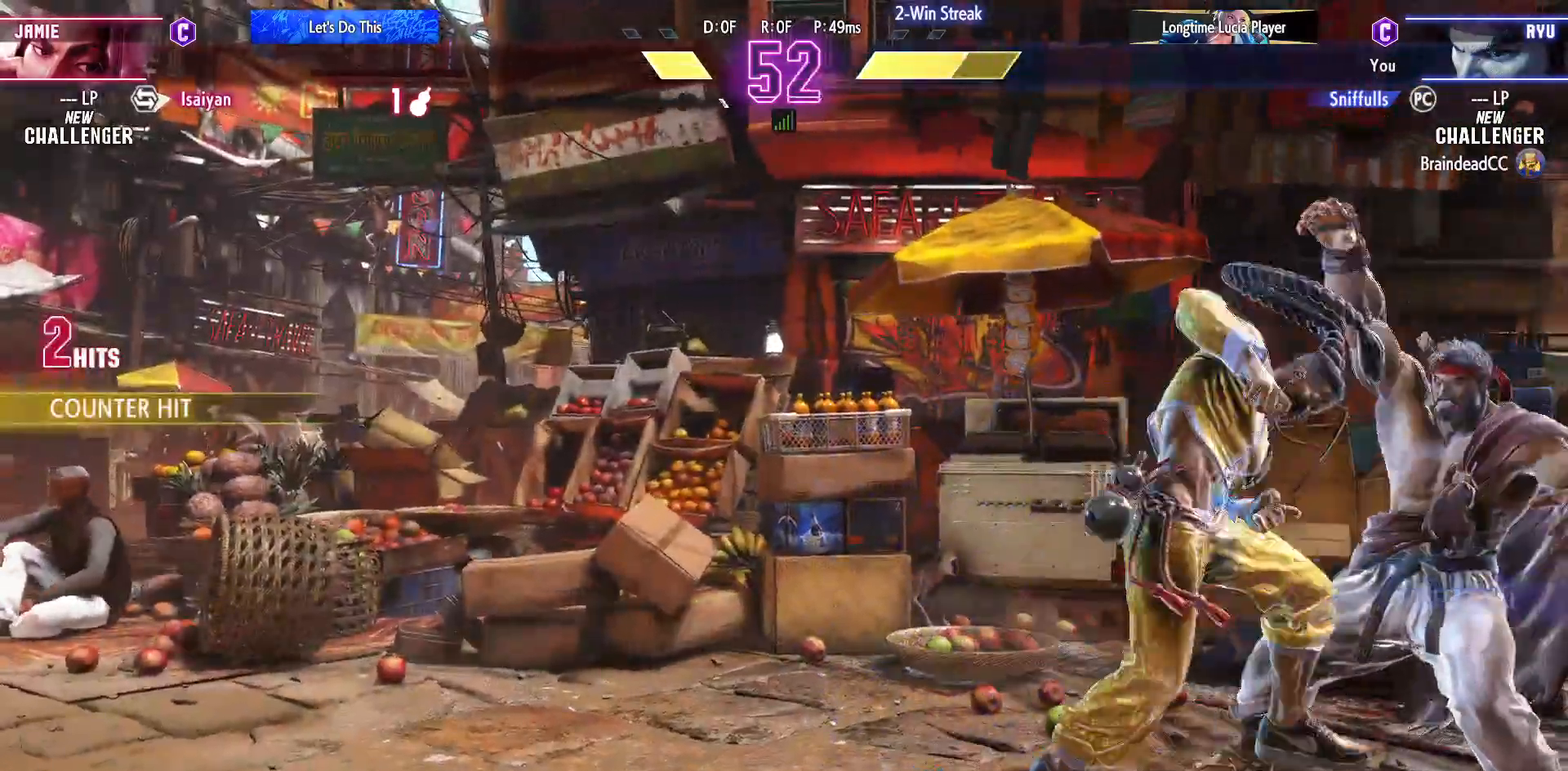
{"dt_ms": 500, "buttons": ["SQUARE", "TRIANGLE", "R1", "DPAD_DOWN", "DPAD_RIGHT"], "events": [[267, "R1", "down"], [267, "SQUARE", "down"], [267, "TRIANGLE", "down"], [350, "SQUARE", "up"], [350, "TRIANGLE", "up"], [367, "R1", "up"], [450, "R1", "down"], [450, "SQUARE", "down"], [450, "TRIANGLE", "down"]]}
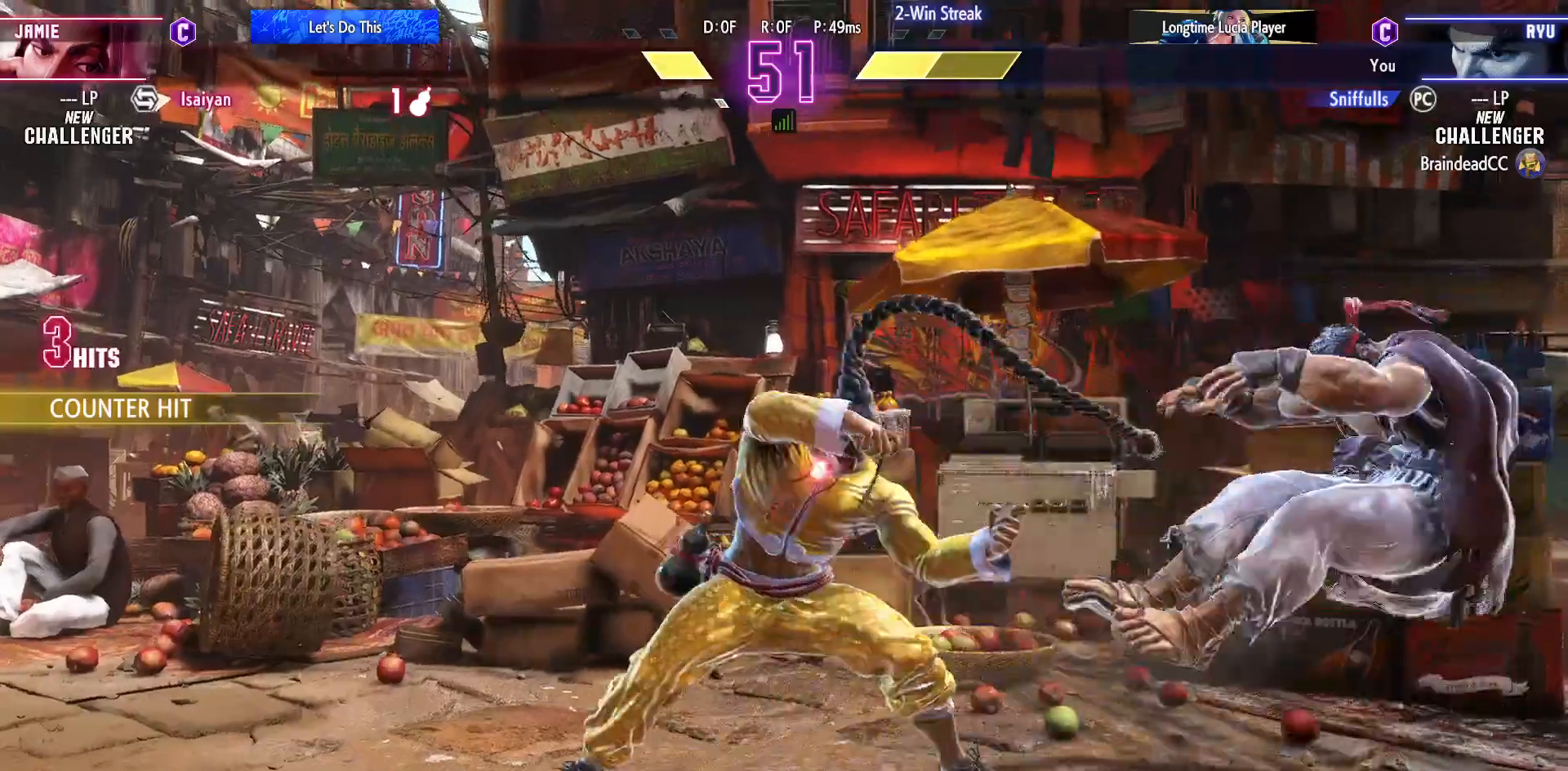
{"dt_ms": 500, "buttons": ["DPAD_RIGHT"], "events": [[33, "R1", "up"], [33, "SQUARE", "up"], [33, "TRIANGLE", "up"], [100, "R1", "down"], [100, "SQUARE", "down"], [100, "TRIANGLE", "down"], [200, "DPAD_DOWN", "up"], [267, "R1", "up"], [267, "SQUARE", "up"], [267, "TRIANGLE", "up"]]}
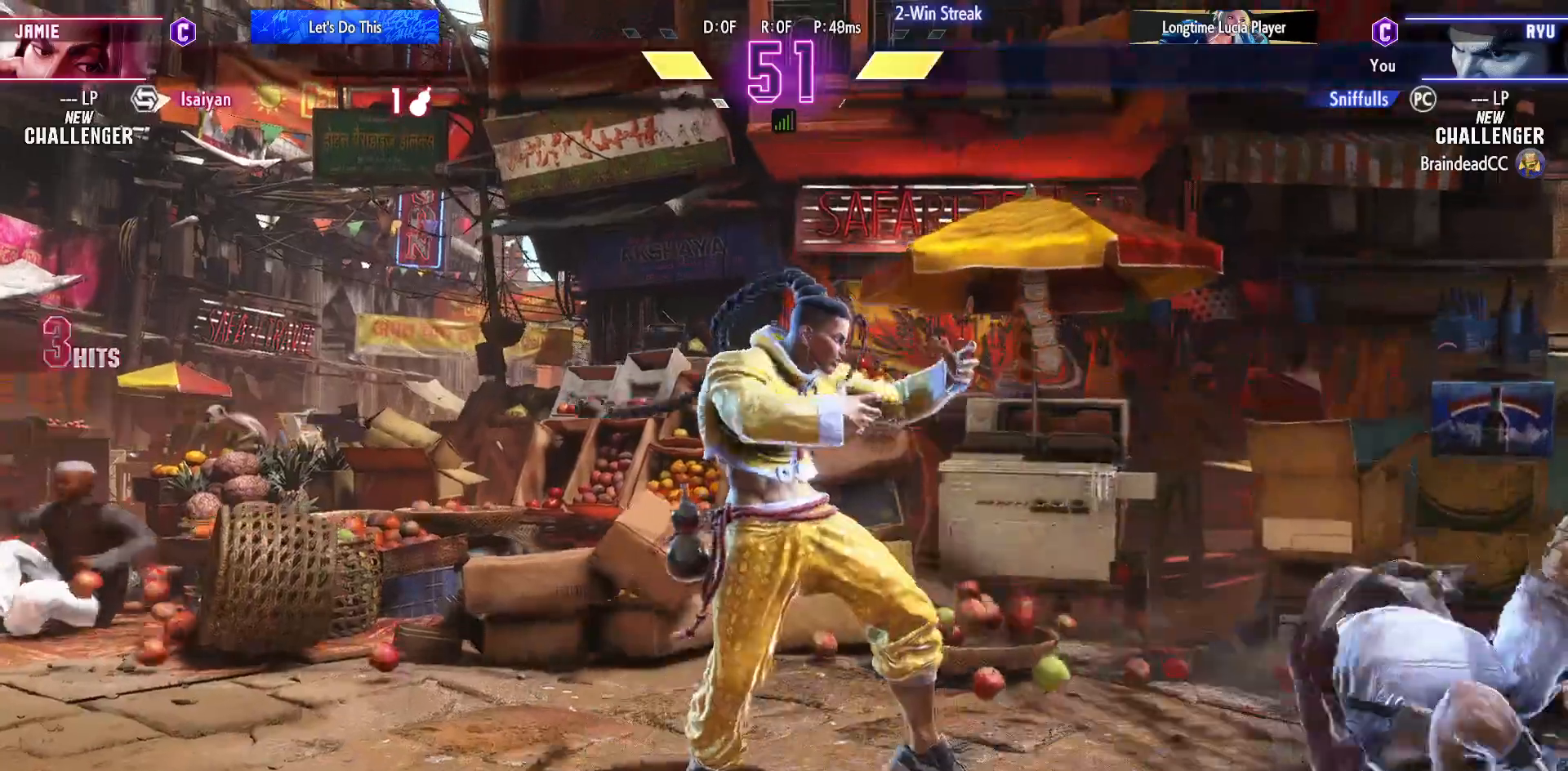
{"dt_ms": 500, "buttons": ["DPAD_UP", "DPAD_RIGHT"], "events": [[433, "DPAD_UP", "down"]]}
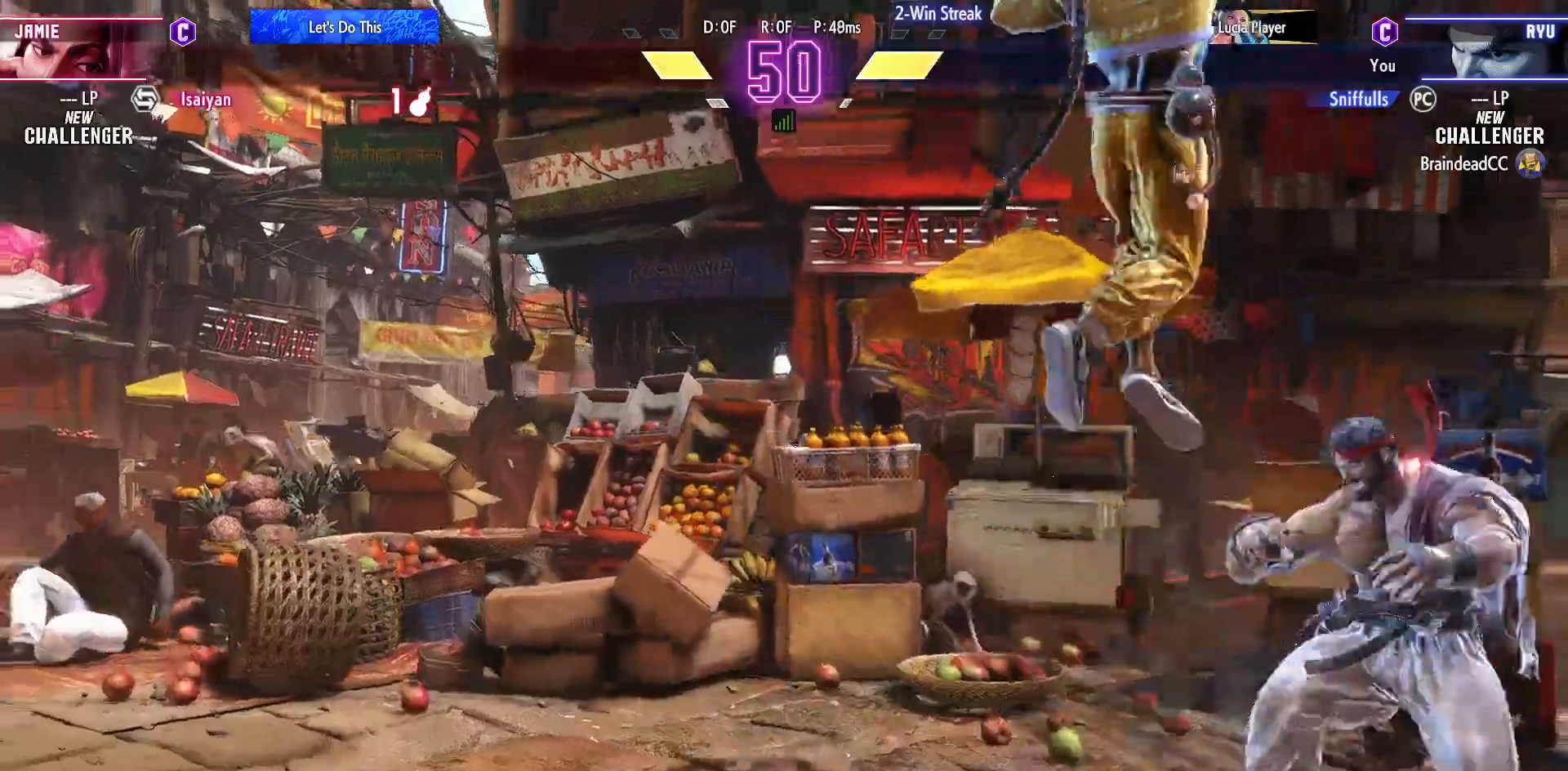
{"dt_ms": 500, "buttons": ["DPAD_RIGHT"], "events": [[200, "DPAD_UP", "up"], [233, "CROSS", "down"], [317, "CROSS", "up"]]}
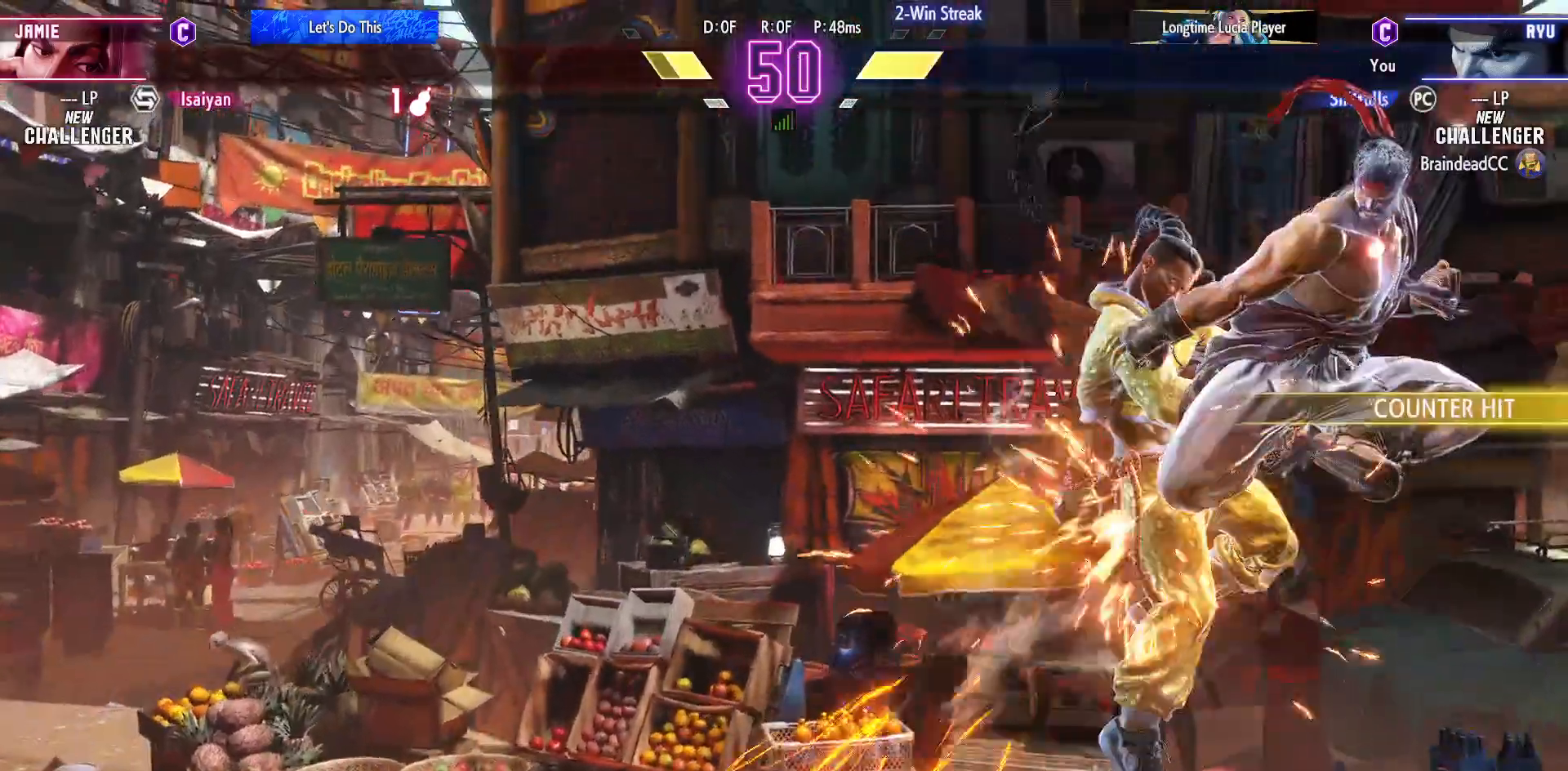
{"dt_ms": 500, "buttons": ["DPAD_LEFT"], "events": [[50, "DPAD_DOWN", "down"], [333, "DPAD_DOWN", "up"], [333, "DPAD_RIGHT", "up"], [367, "DPAD_LEFT", "down"]]}
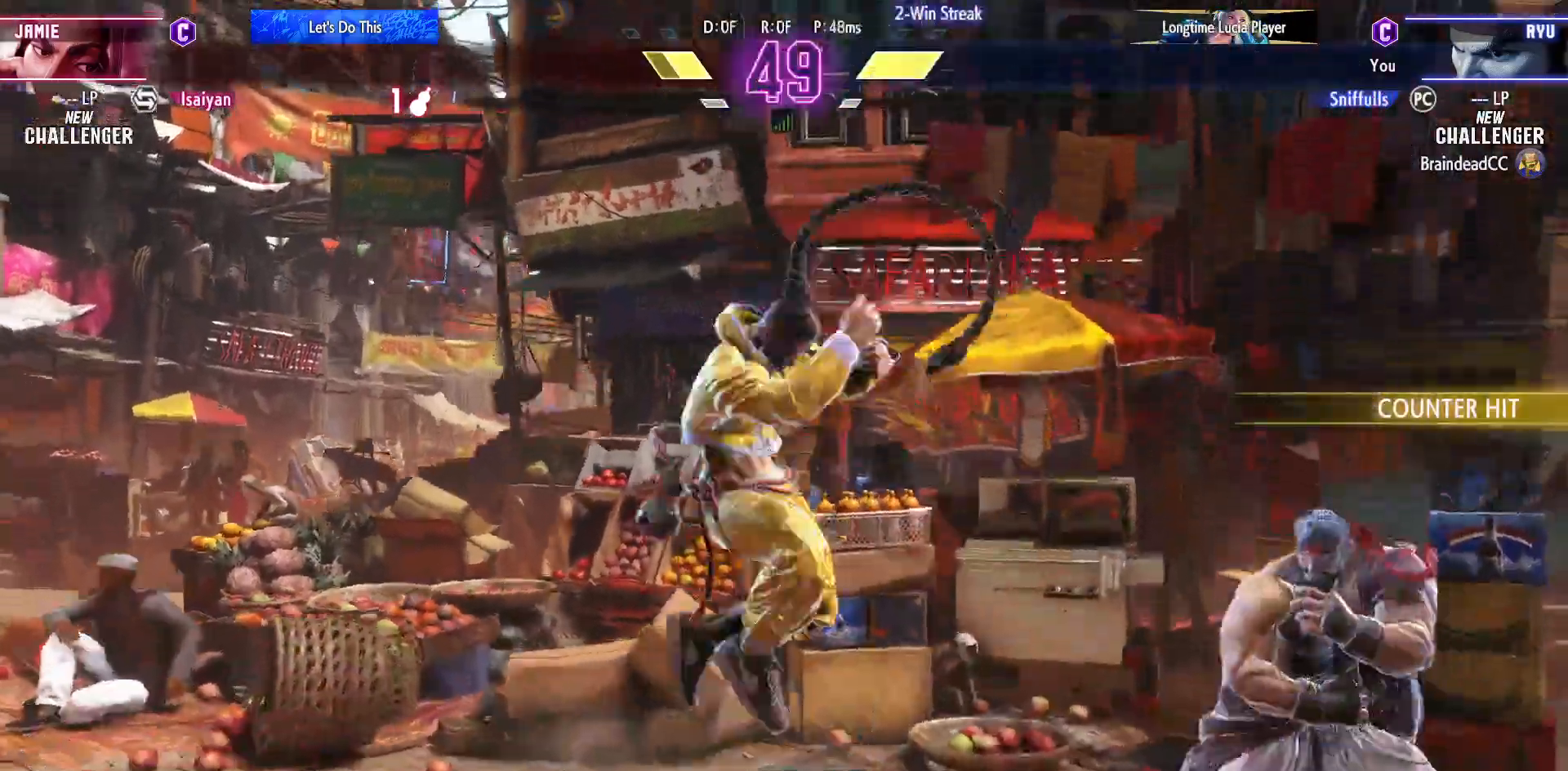
{"dt_ms": 1000, "buttons": ["SQUARE", "DPAD_DOWN", "DPAD_LEFT"]}
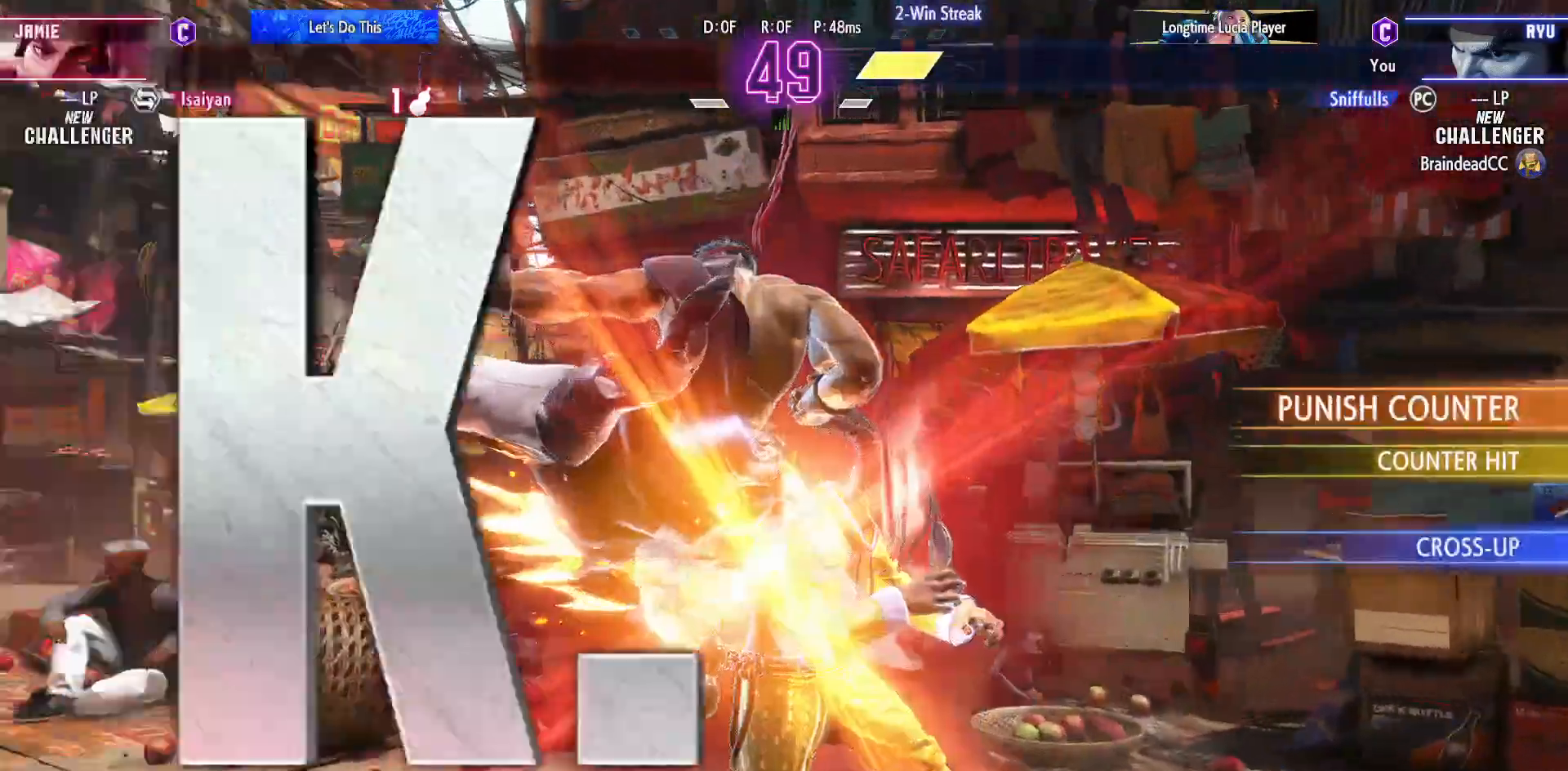
{"dt_ms": 500, "buttons": [], "events": [[100, "SQUARE", "up"], [267, "DPAD_LEFT", "up"], [283, "DPAD_DOWN", "up"]]}